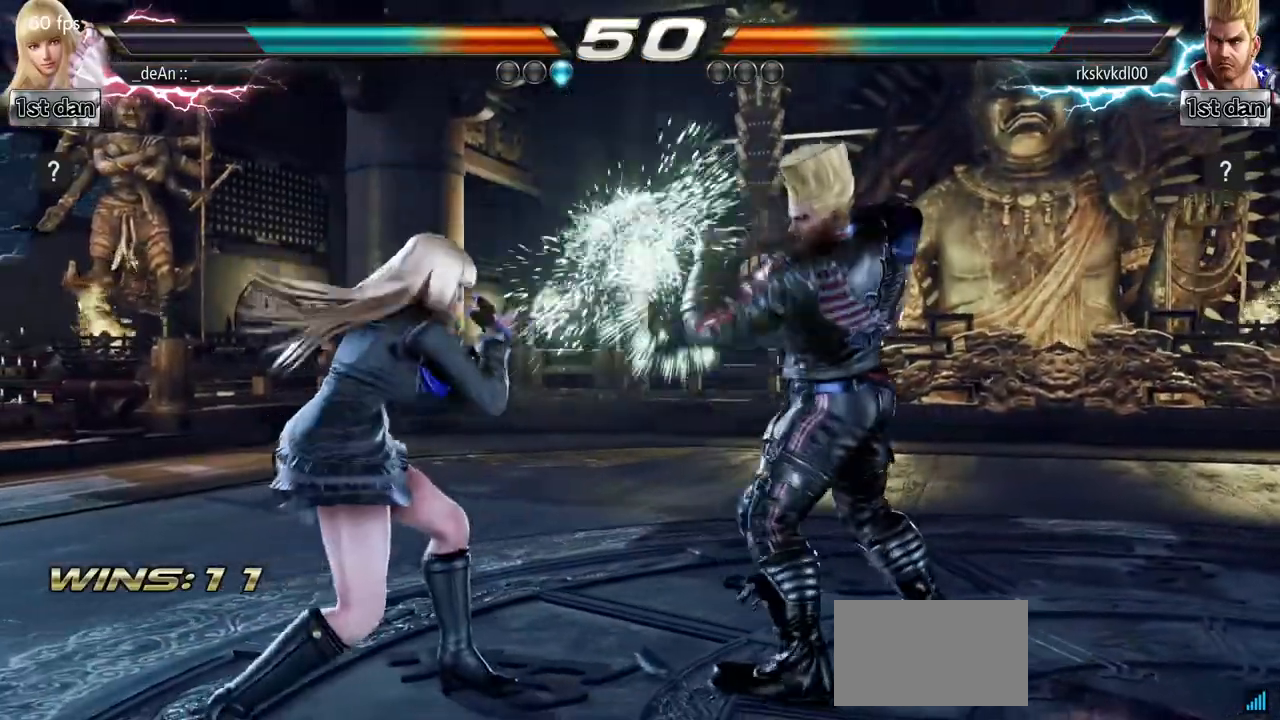
Gameplay with a controller (arcade stick); each line is a JSON object with the inputs held at the frame after it. "events" lists button and stick changes between this image and that frame as [ms after this image, input, new state], when the widget could be followed in between. Not read: L3 R3.
{"buttons": ["TRIANGLE"], "left_stick": "center", "events": [[67, "left_stick", "center"], [151, "SQUARE", "down"], [368, "TRIANGLE", "down"], [451, "SQUARE", "up"]]}
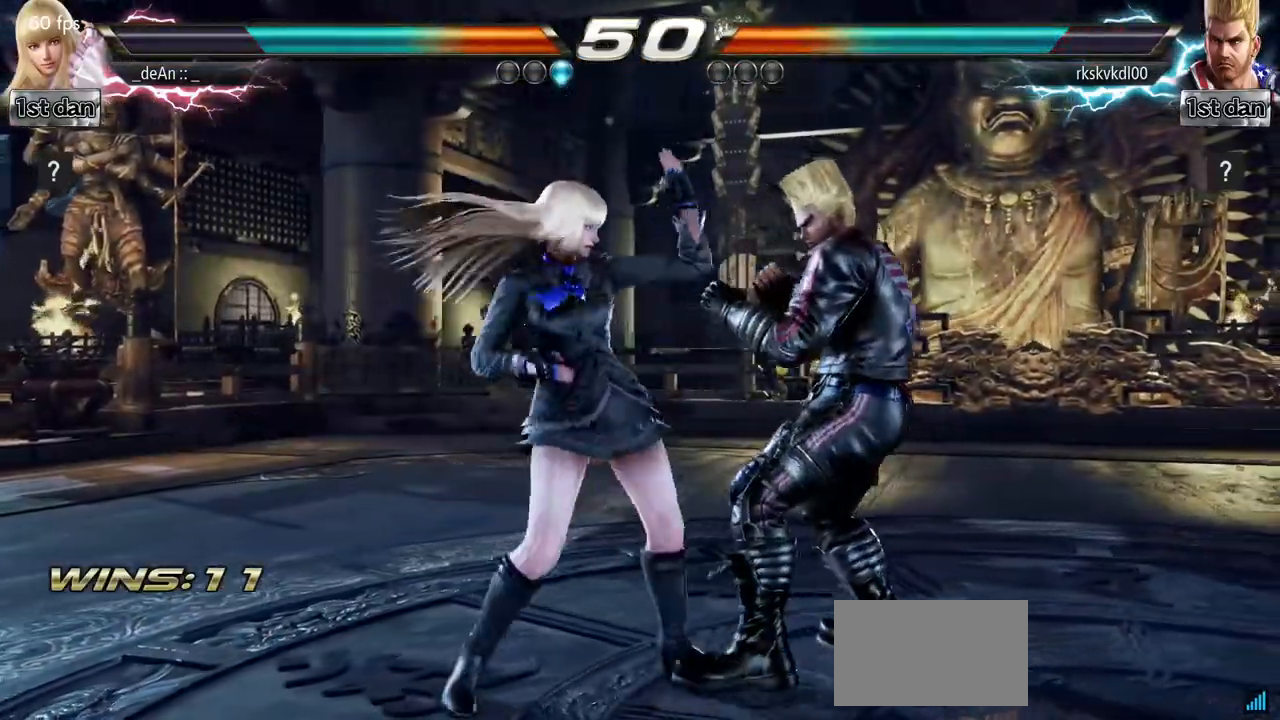
{"buttons": ["TRIANGLE"], "left_stick": "center", "events": [[17, "TRIANGLE", "up"], [334, "TRIANGLE", "down"]]}
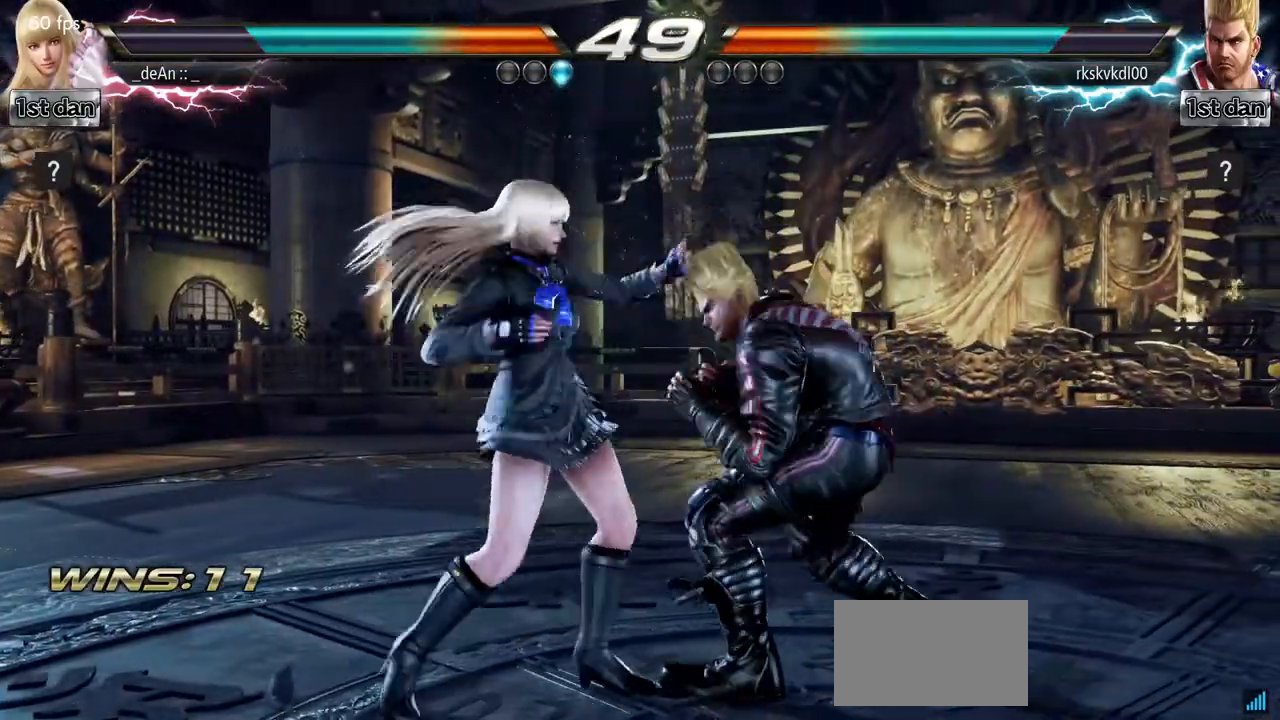
{"buttons": [], "left_stick": "left", "events": [[34, "TRIANGLE", "up"], [317, "SQUARE", "down"], [434, "SQUARE", "up"], [501, "left_stick", "left"]]}
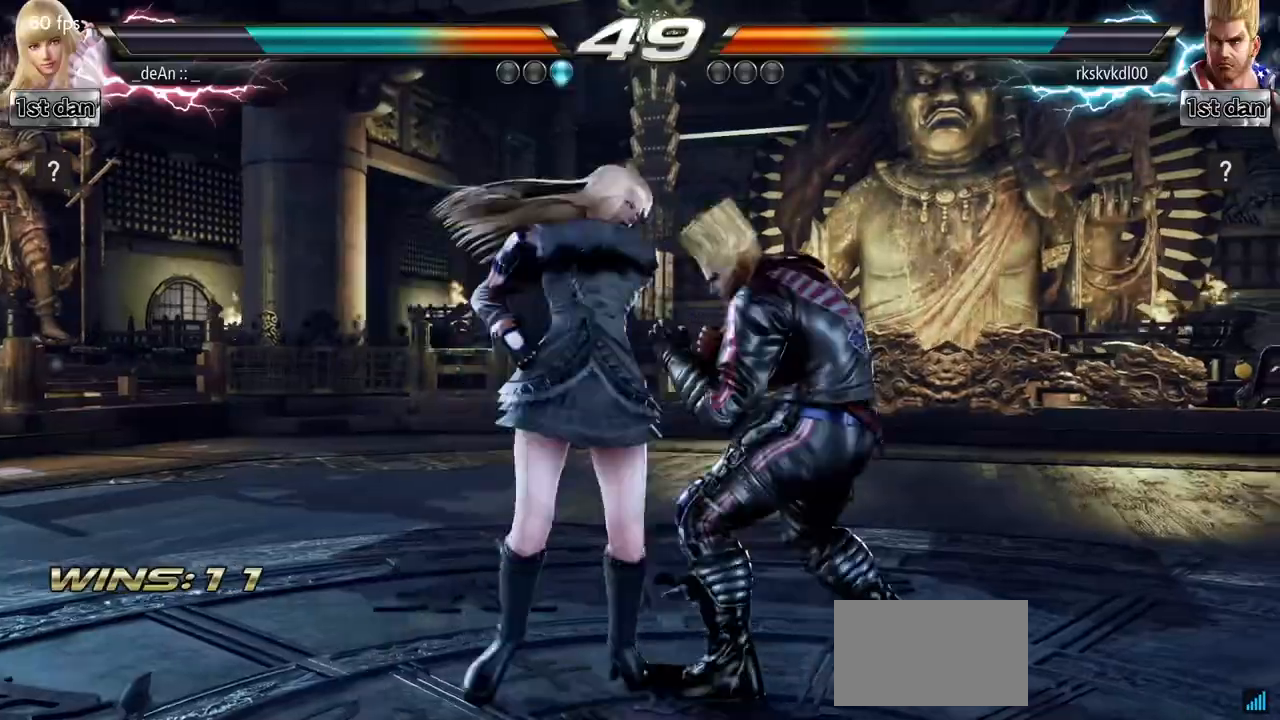
{"buttons": [], "left_stick": "center", "events": [[100, "left_stick", "center"], [317, "SQUARE", "down"], [384, "TRIANGLE", "down"], [467, "SQUARE", "up"], [500, "TRIANGLE", "up"]]}
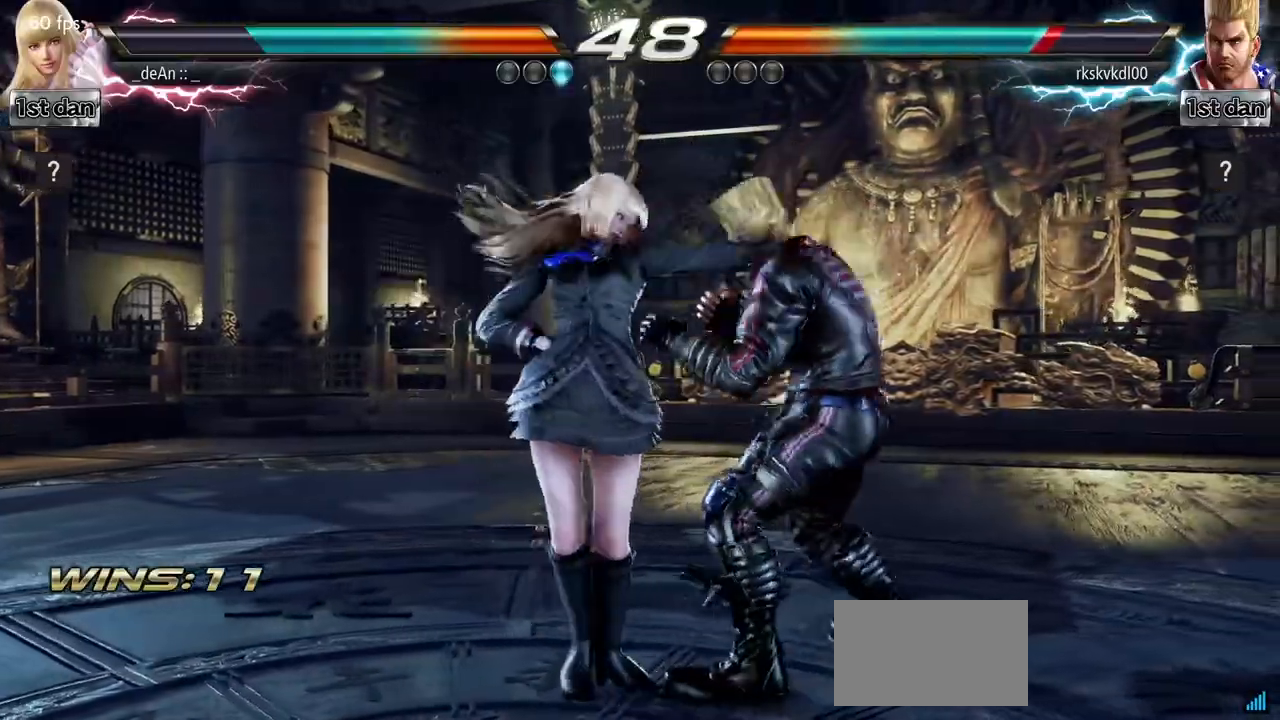
{"buttons": [], "left_stick": "center", "events": [[84, "CIRCLE", "down"], [167, "CIRCLE", "up"], [251, "CIRCLE", "down"], [351, "CIRCLE", "up"], [401, "CIRCLE", "down"], [501, "CIRCLE", "up"]]}
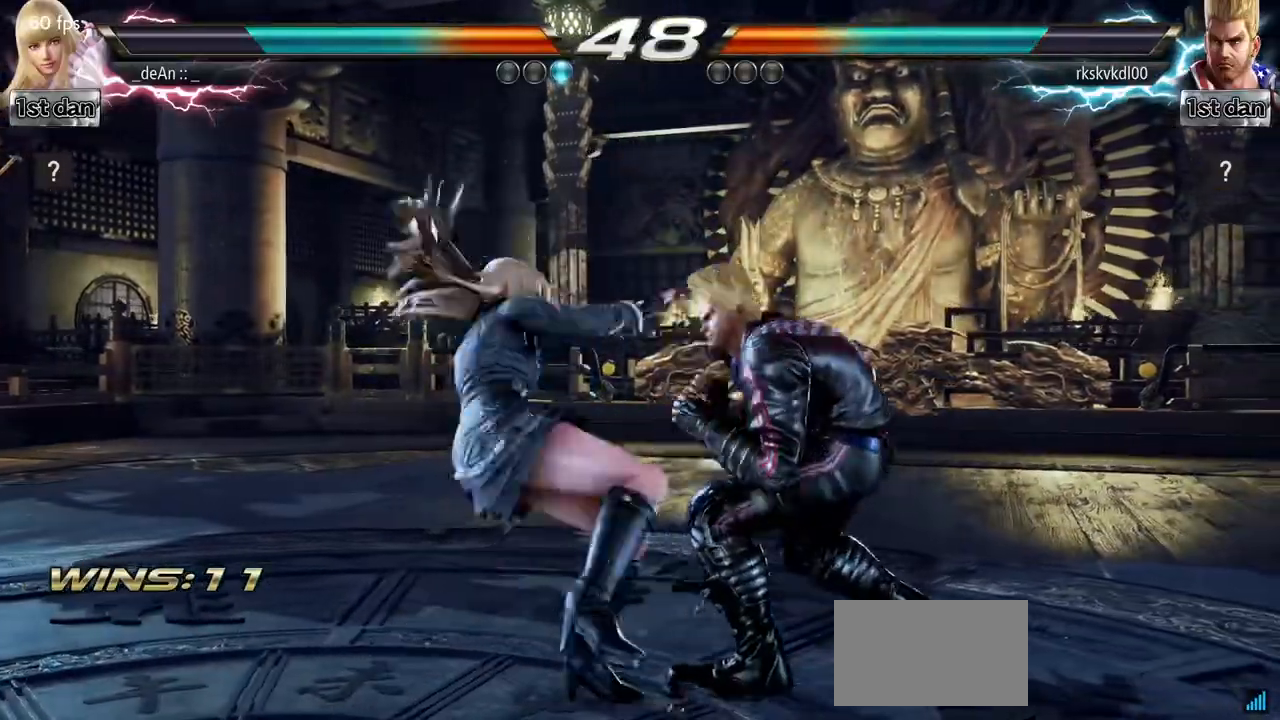
{"buttons": [], "left_stick": "left", "events": [[50, "CIRCLE", "down"], [133, "left_stick", "left"], [350, "CIRCLE", "up"]]}
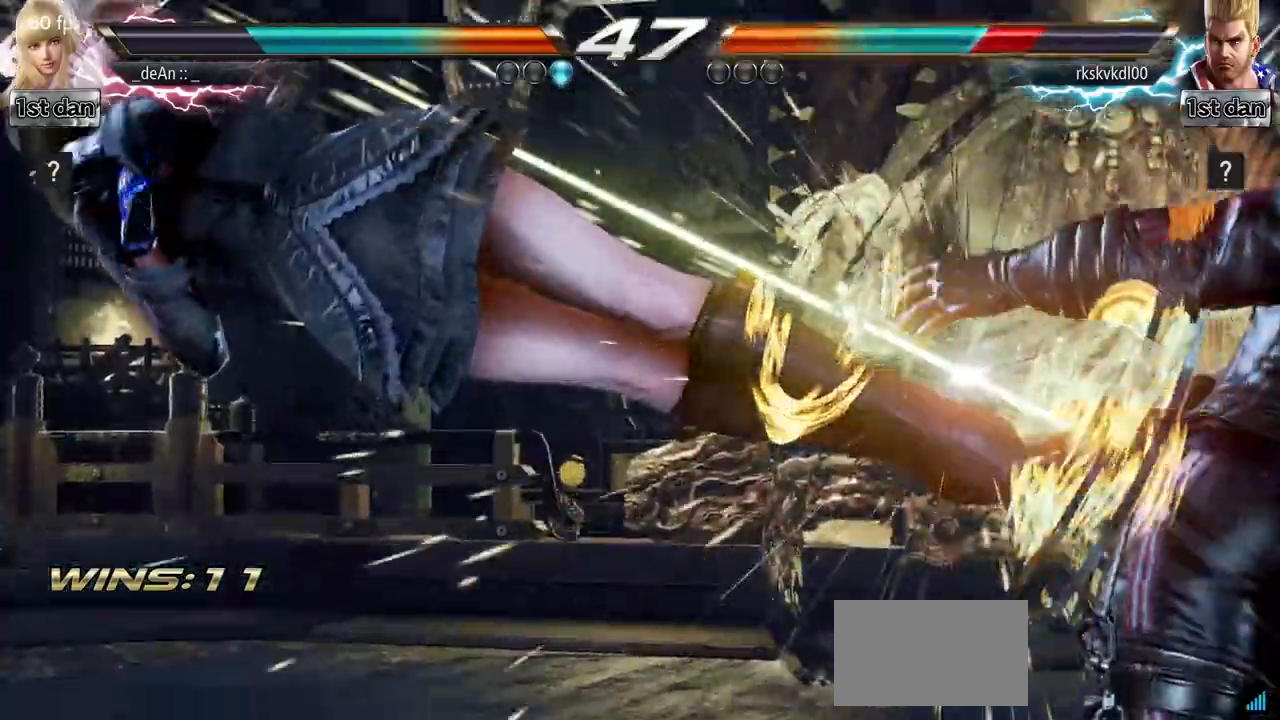
{"buttons": [], "left_stick": "center", "events": [[34, "left_stick", "center"], [67, "SQUARE", "down"], [234, "SQUARE", "up"]]}
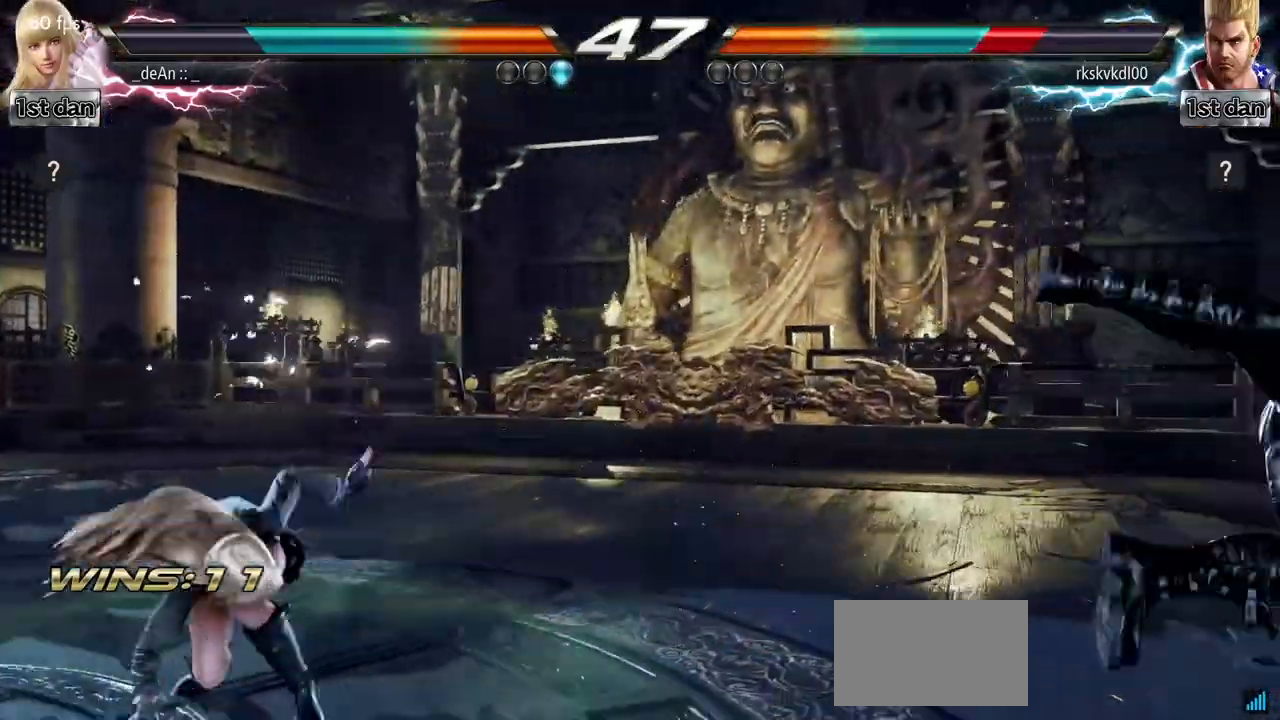
{"buttons": [], "left_stick": "right", "events": [[150, "left_stick", "right"], [217, "left_stick", "center"], [334, "left_stick", "right"]]}
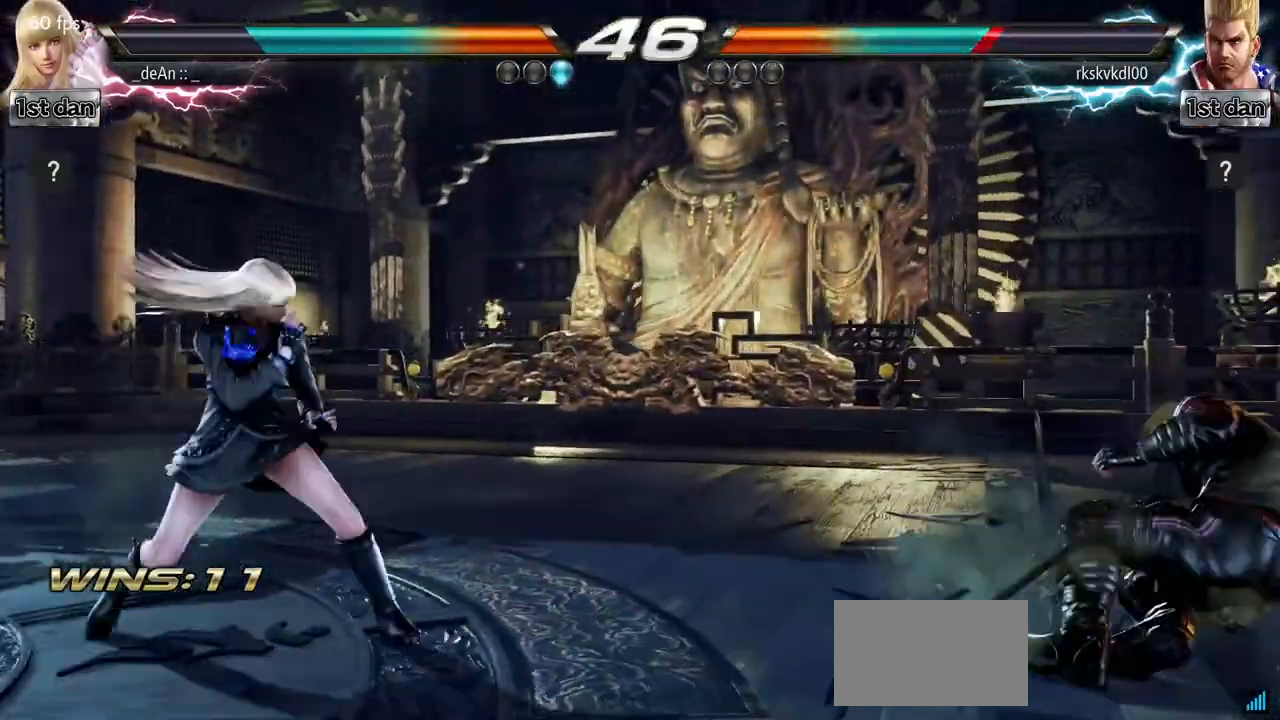
{"buttons": [], "left_stick": "right", "events": [[34, "left_stick", "center"], [84, "left_stick", "left"], [167, "left_stick", "center"], [234, "left_stick", "right"], [284, "left_stick", "center"], [368, "left_stick", "right"], [434, "CIRCLE", "down"], [434, "CROSS", "down"], [501, "CIRCLE", "up"], [501, "CROSS", "up"]]}
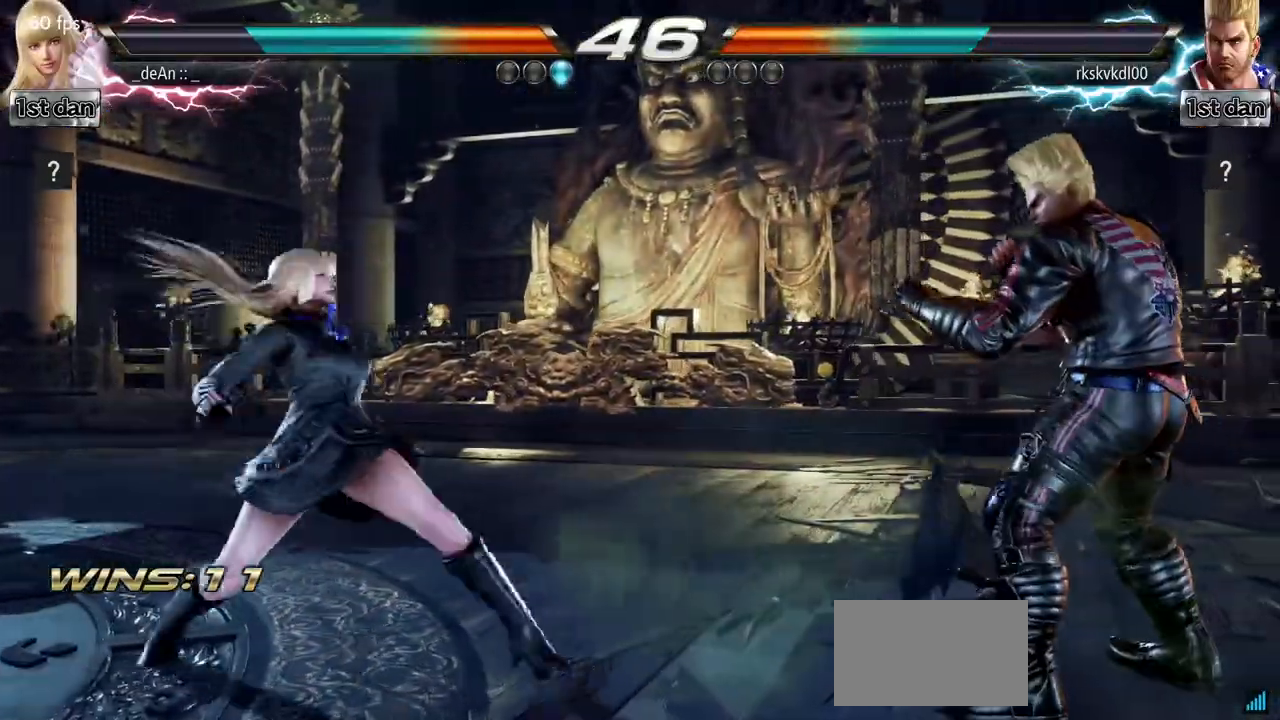
{"buttons": [], "left_stick": "center", "events": [[83, "left_stick", "center"]]}
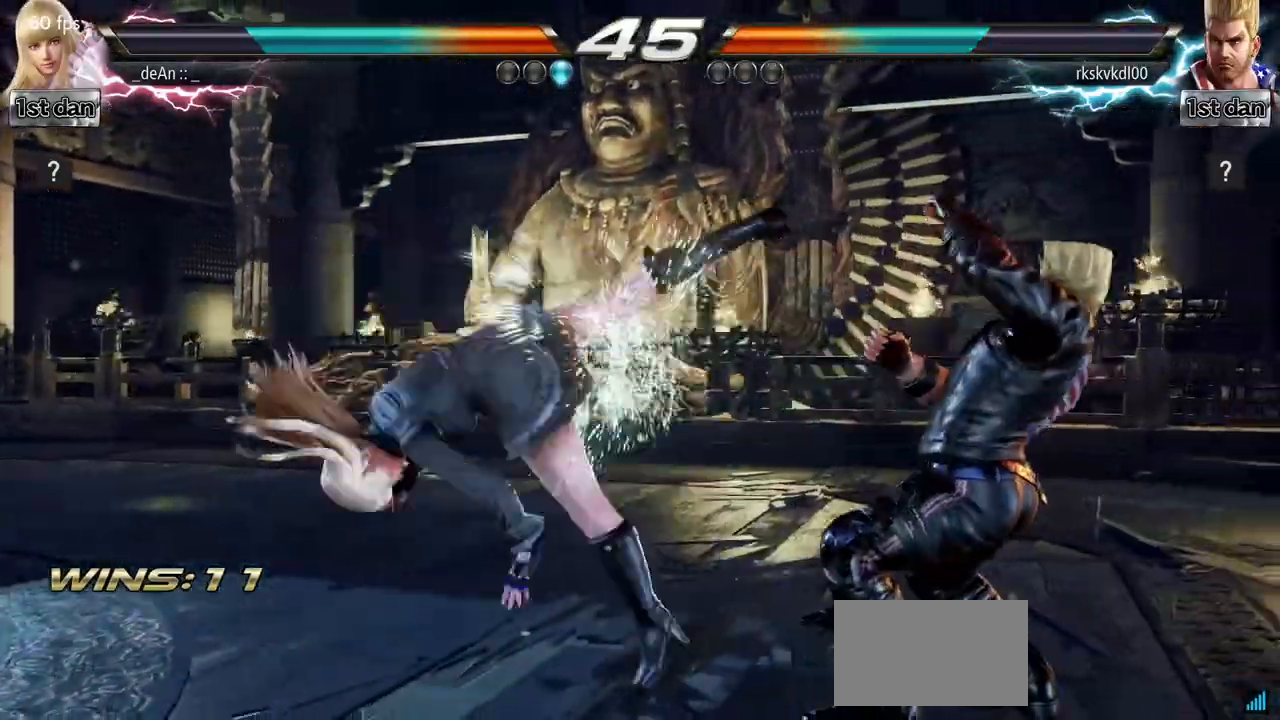
{"buttons": [], "left_stick": "down-right", "events": [[51, "left_stick", "left"], [501, "left_stick", "down-right"]]}
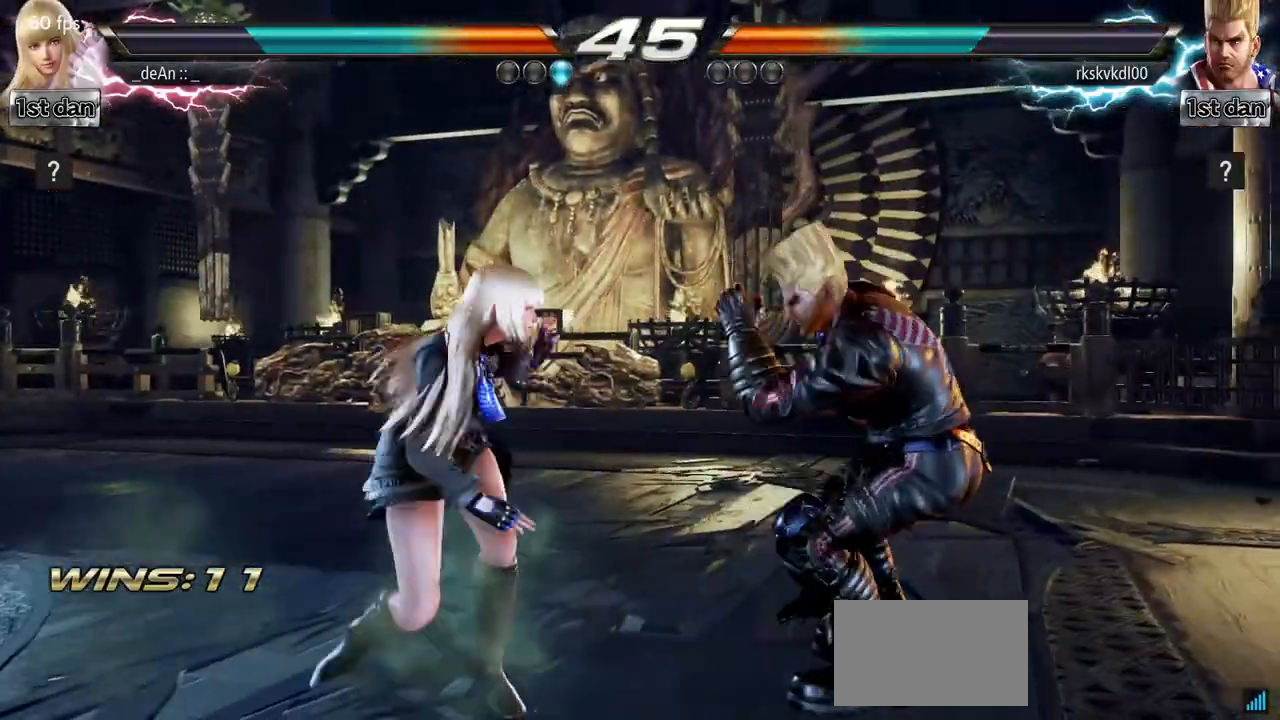
{"buttons": [], "left_stick": "center", "events": [[17, "TRIANGLE", "down"], [133, "TRIANGLE", "up"], [234, "left_stick", "center"]]}
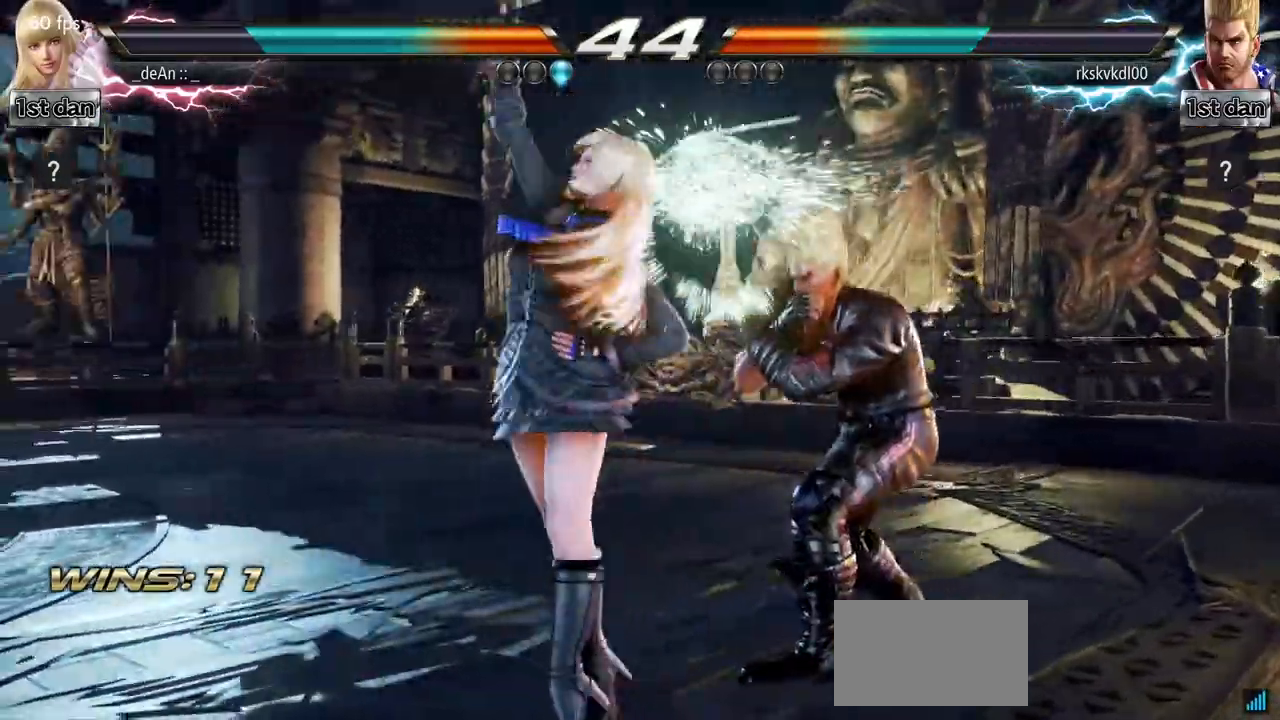
{"buttons": [], "left_stick": "center", "events": [[234, "SQUARE", "down"], [451, "SQUARE", "up"]]}
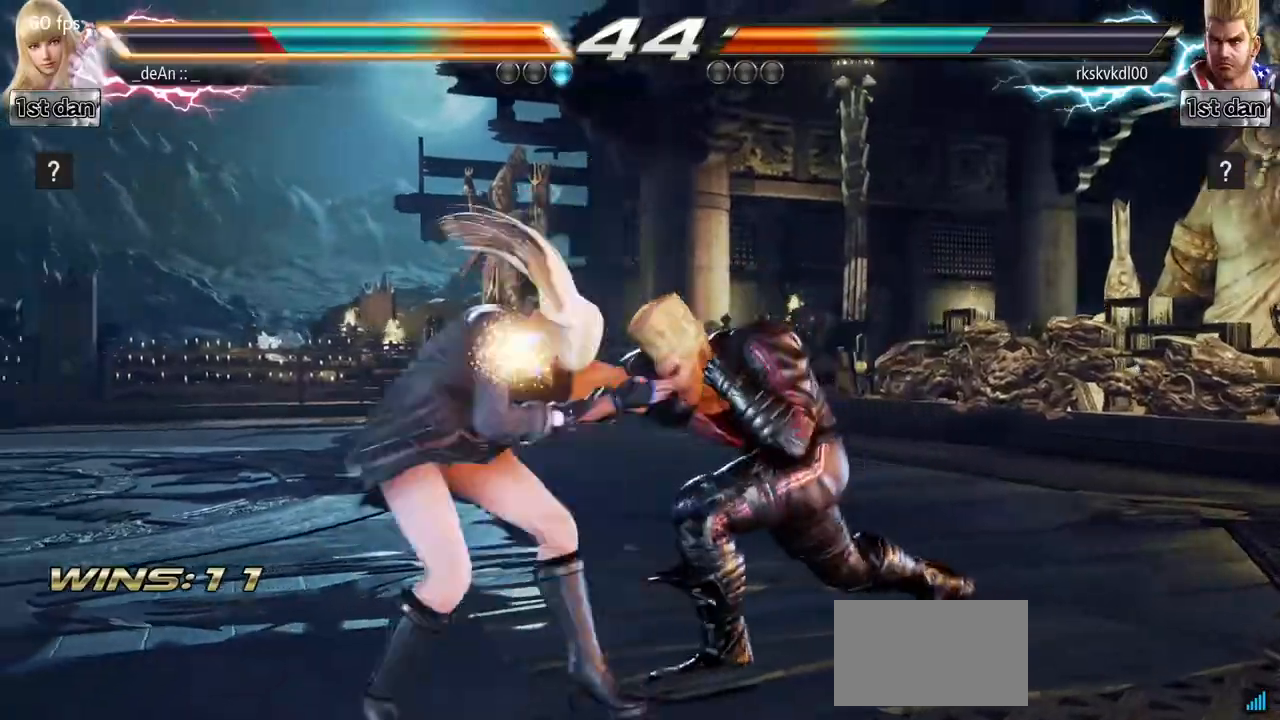
{"buttons": [], "left_stick": "left", "events": [[117, "left_stick", "down"], [200, "SQUARE", "down"], [350, "SQUARE", "up"], [400, "left_stick", "left"]]}
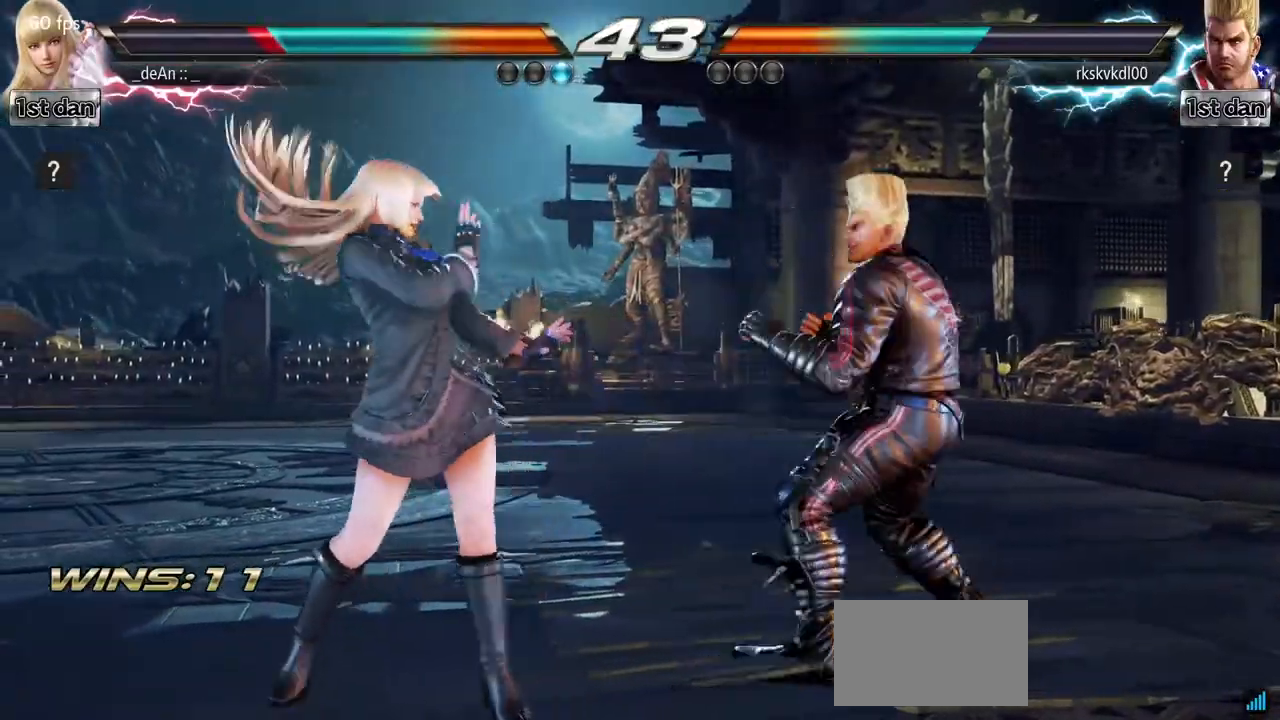
{"buttons": [], "left_stick": "right", "events": [[418, "left_stick", "center"], [468, "left_stick", "right"]]}
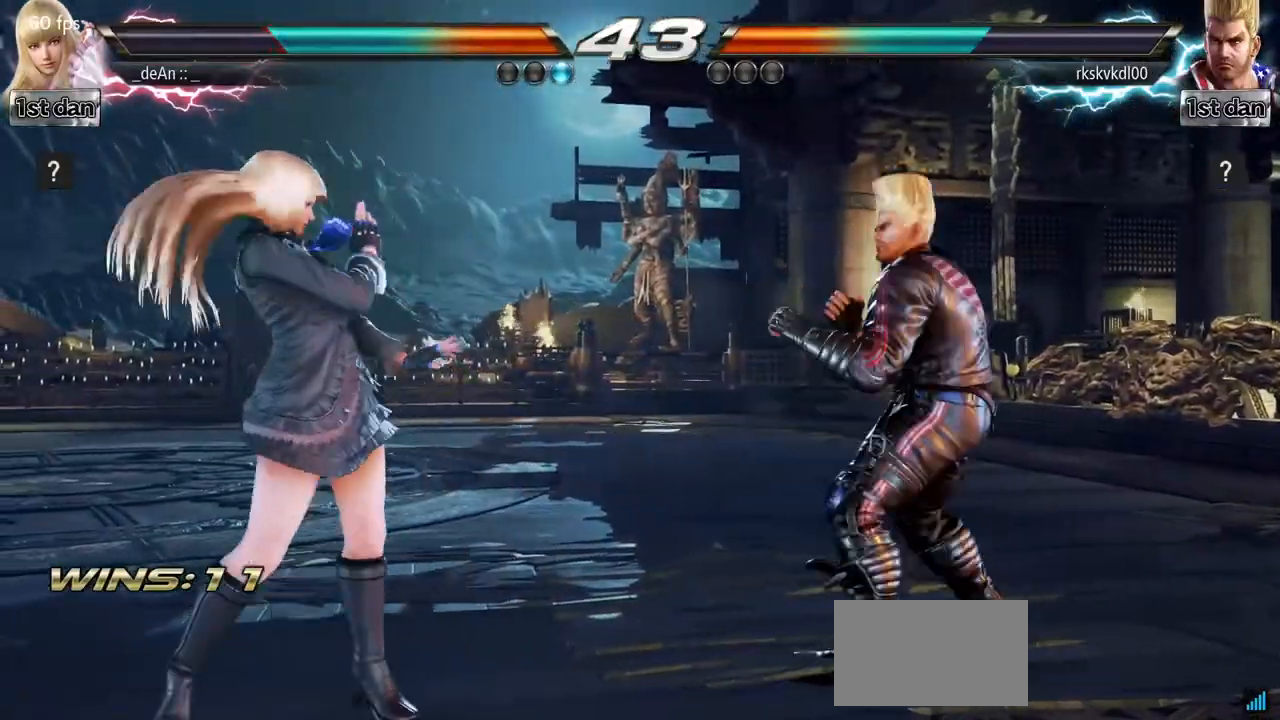
{"buttons": [], "left_stick": "center", "events": [[17, "left_stick", "center"], [83, "left_stick", "right"], [117, "TRIANGLE", "down"], [200, "TRIANGLE", "up"], [250, "left_stick", "center"]]}
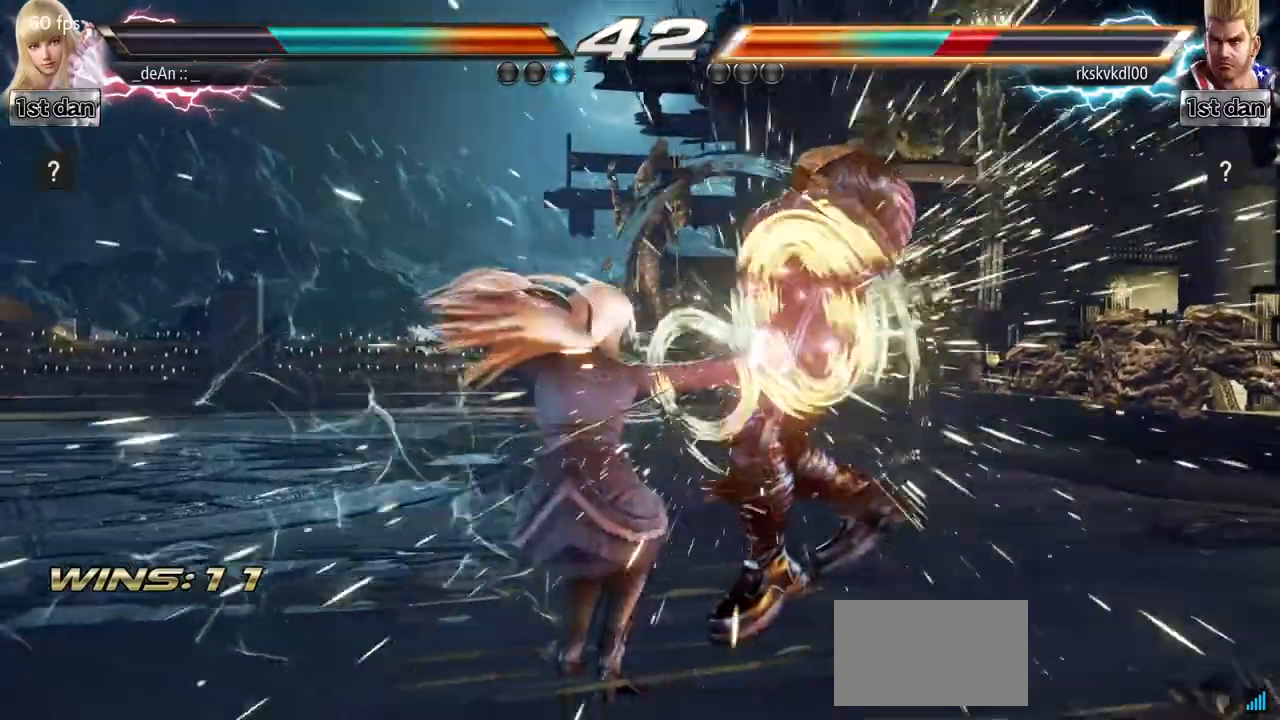
{"buttons": ["SQUARE"], "left_stick": "down-left", "events": [[401, "left_stick", "down-left"], [468, "SQUARE", "down"]]}
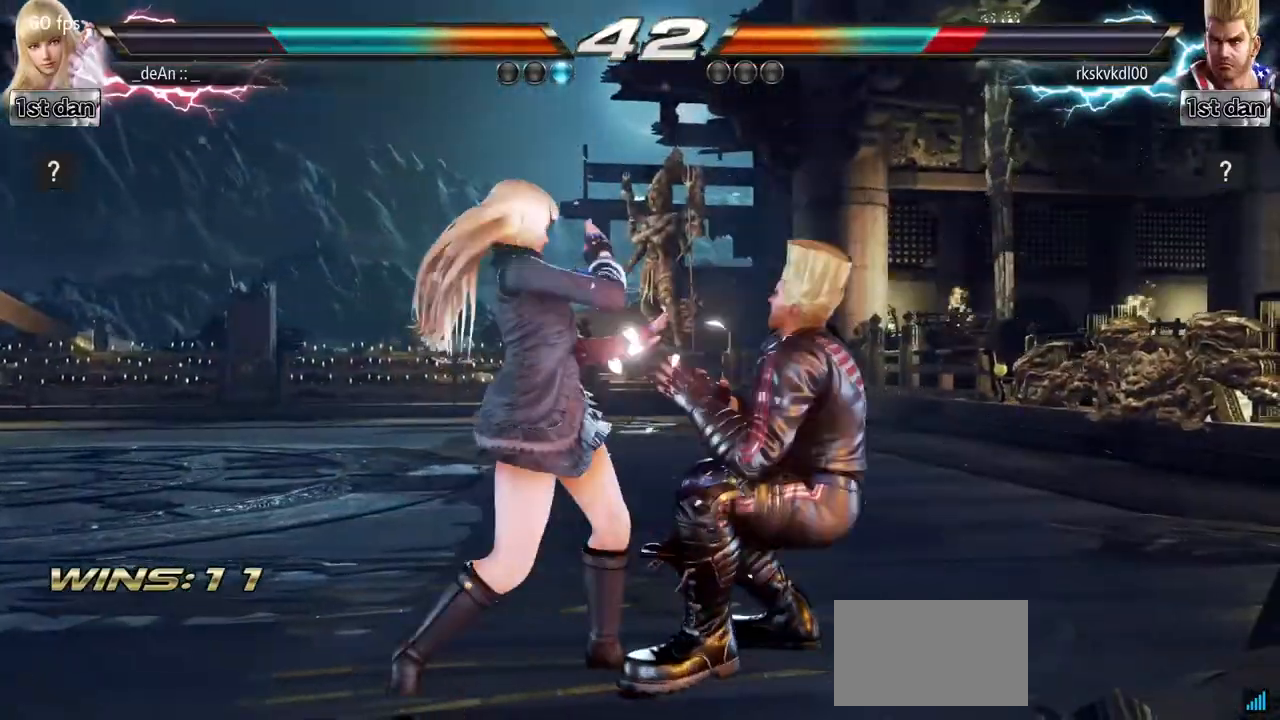
{"buttons": [], "left_stick": "center", "events": [[117, "SQUARE", "up"], [150, "left_stick", "center"]]}
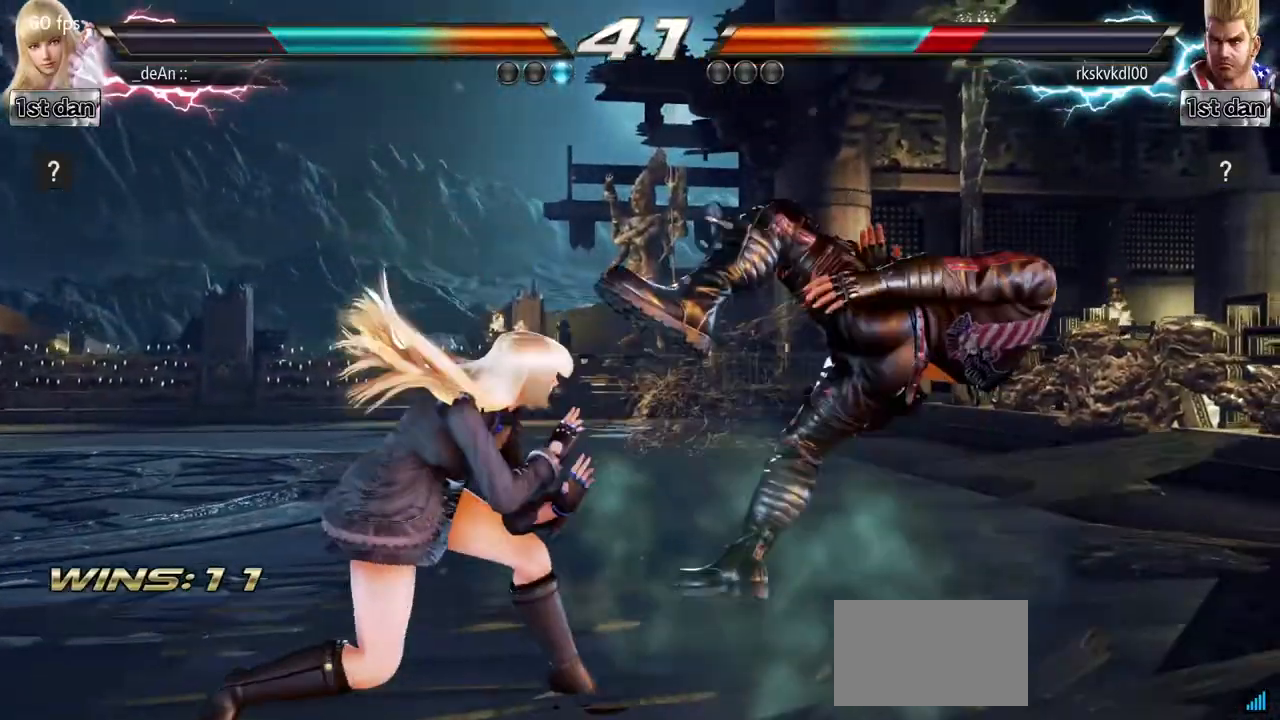
{"buttons": [], "left_stick": "center", "events": [[17, "TRIANGLE", "down"], [184, "TRIANGLE", "up"]]}
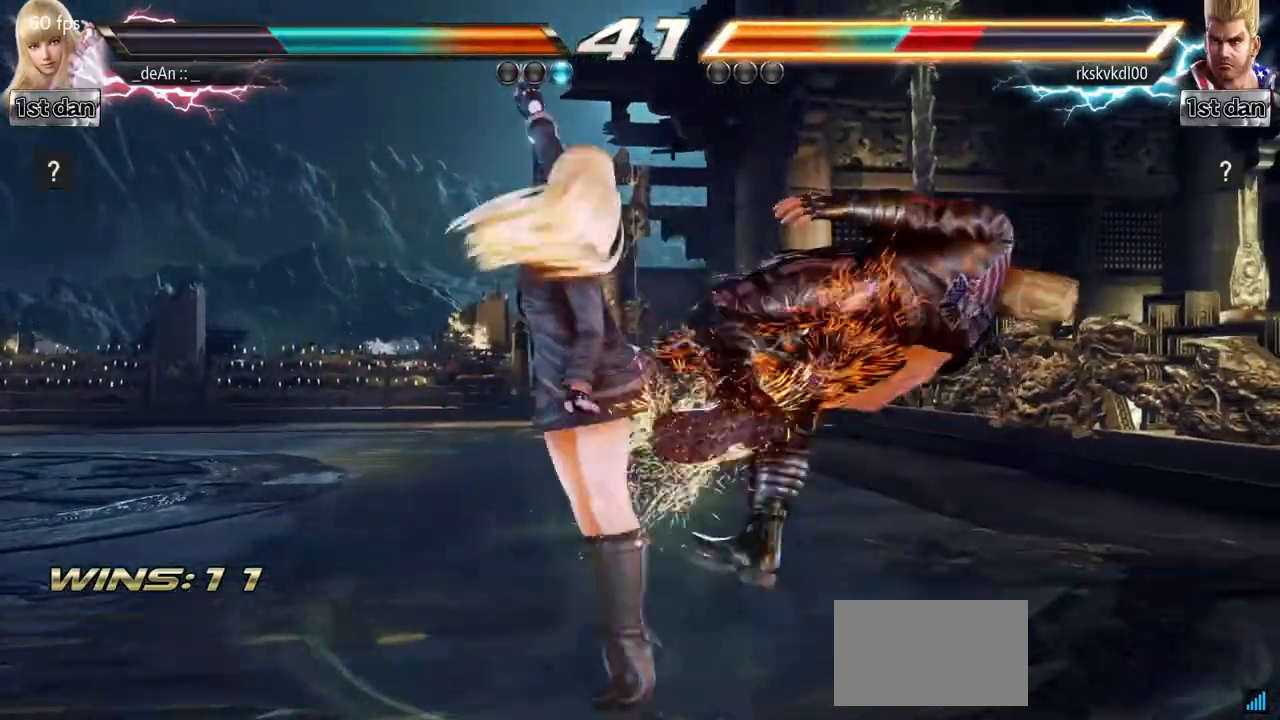
{"buttons": [], "left_stick": "center", "events": [[217, "SQUARE", "down"], [400, "SQUARE", "up"]]}
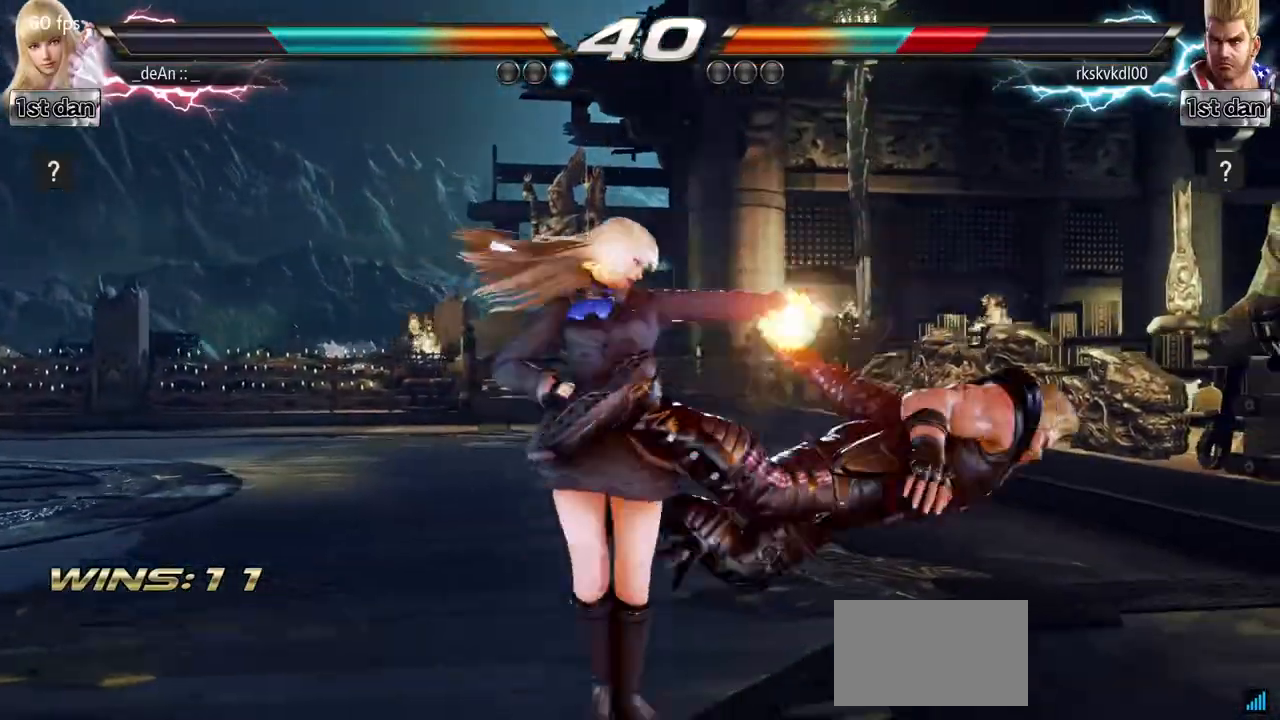
{"buttons": [], "left_stick": "down", "events": [[67, "left_stick", "down"], [234, "TRIANGLE", "down"], [284, "TRIANGLE", "up"], [334, "TRIANGLE", "down"], [484, "TRIANGLE", "up"]]}
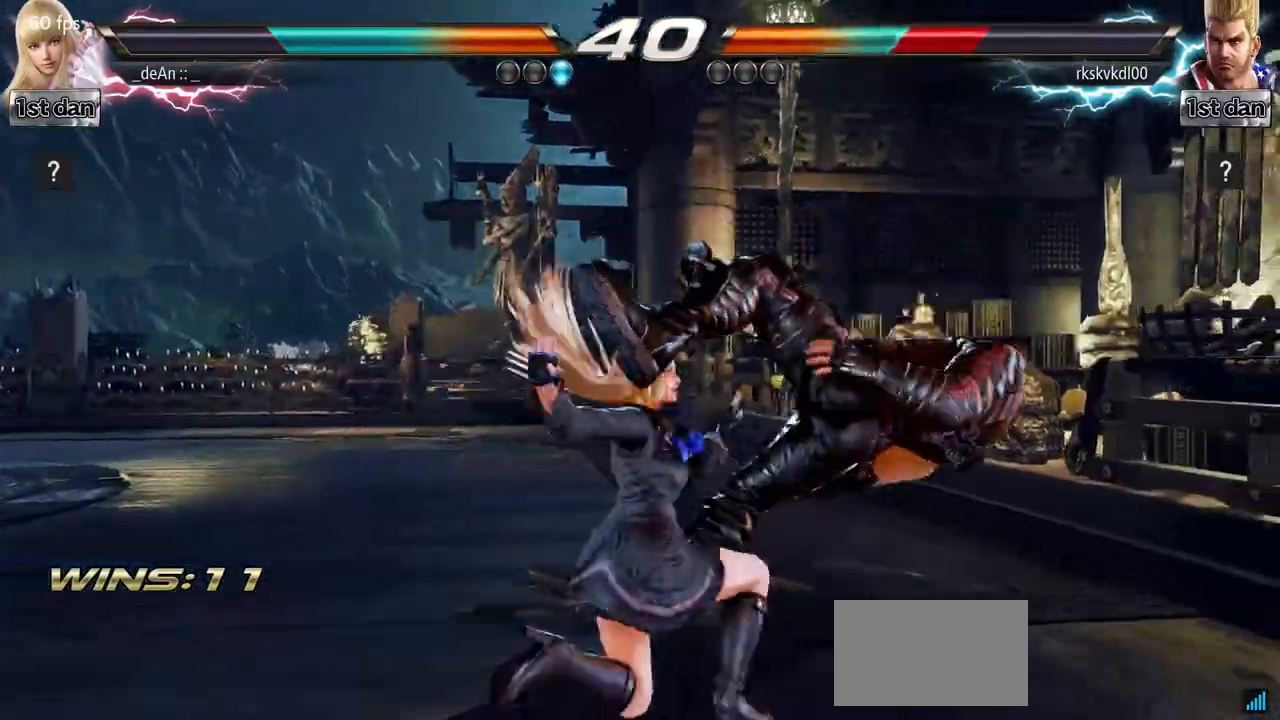
{"buttons": [], "left_stick": "center", "events": [[133, "left_stick", "center"]]}
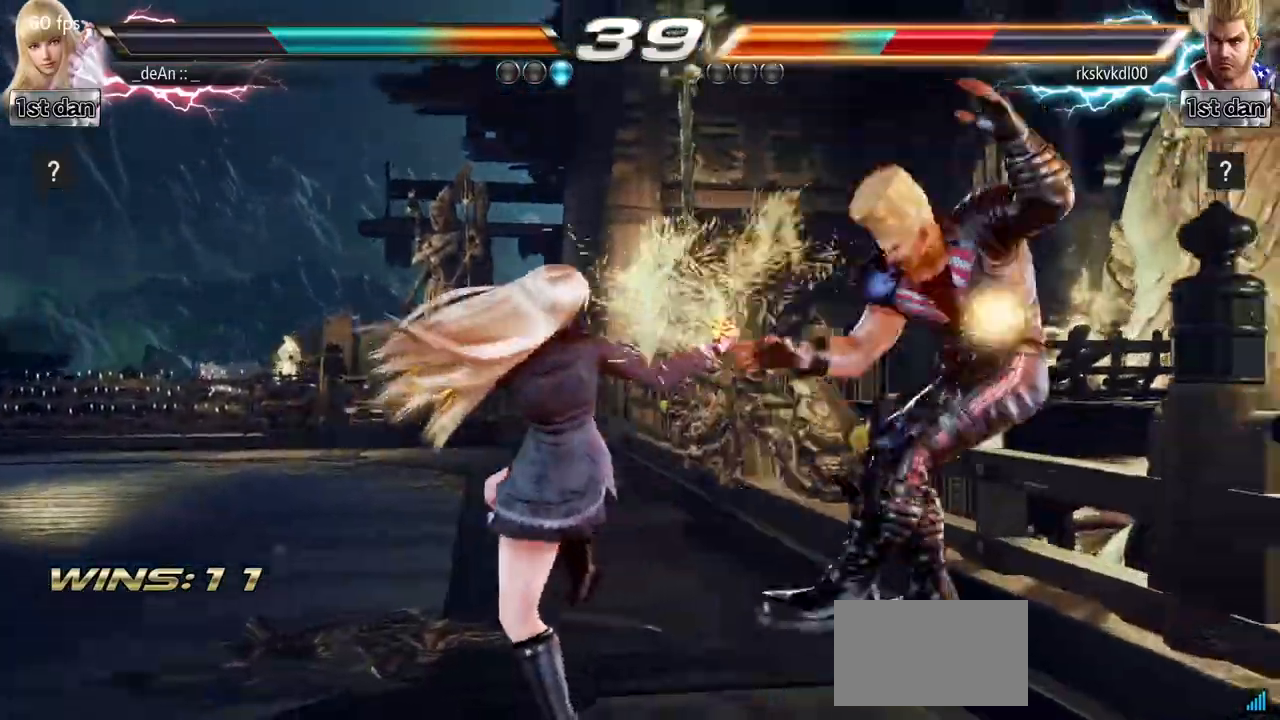
{"buttons": ["SQUARE"], "left_stick": "center", "events": [[251, "CIRCLE", "down"], [384, "SQUARE", "down"], [434, "CIRCLE", "up"]]}
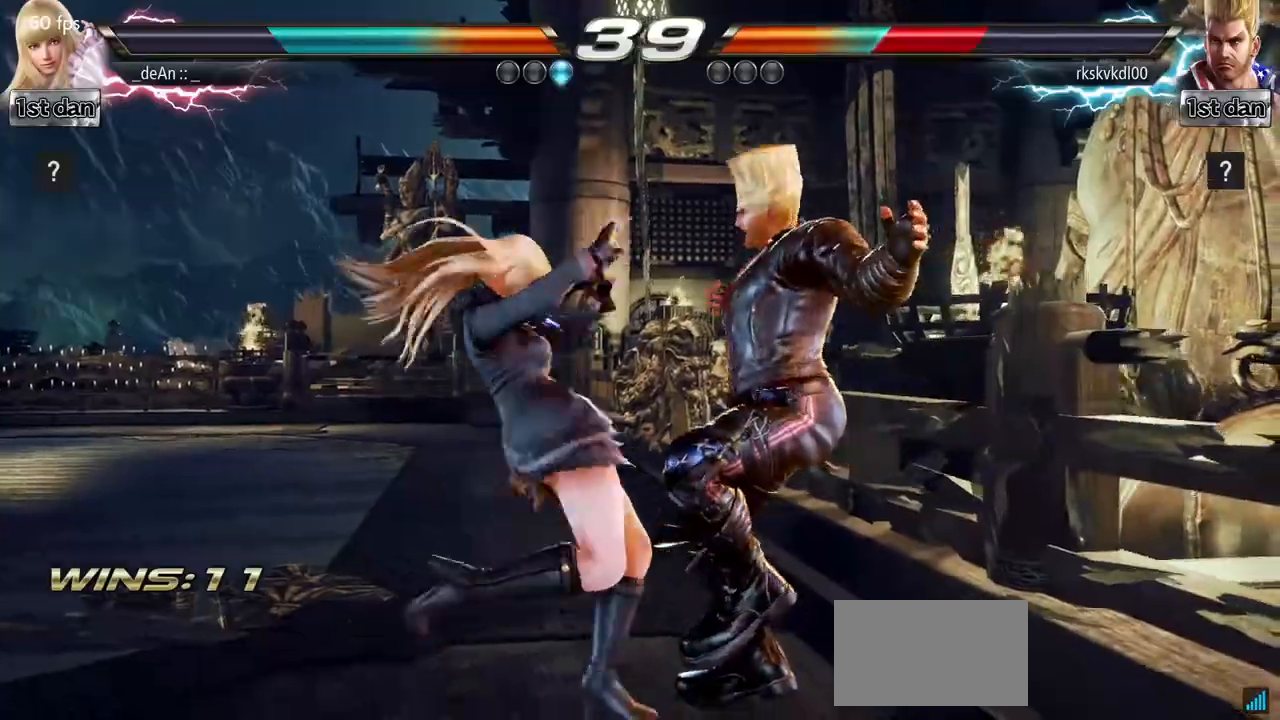
{"buttons": [], "left_stick": "center", "events": [[50, "SQUARE", "up"]]}
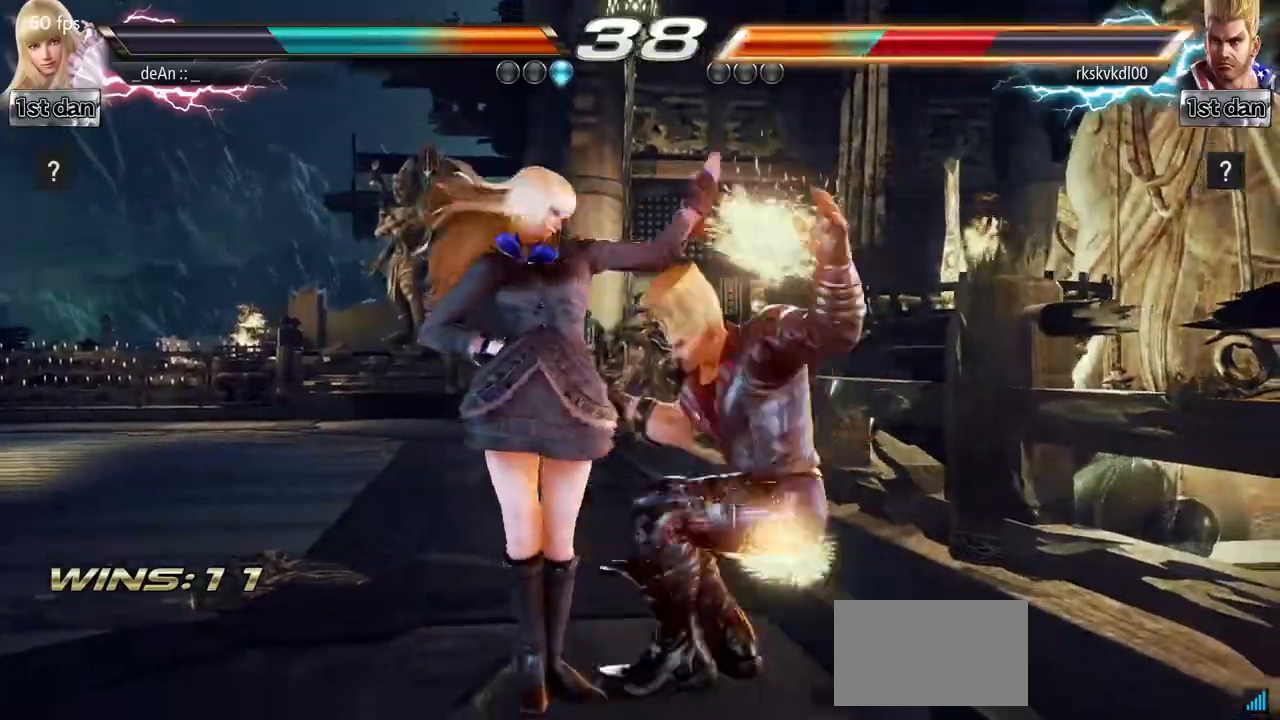
{"buttons": [], "left_stick": "center", "events": [[201, "SQUARE", "down"], [201, "TRIANGLE", "down"], [301, "TRIANGLE", "up"], [317, "SQUARE", "up"]]}
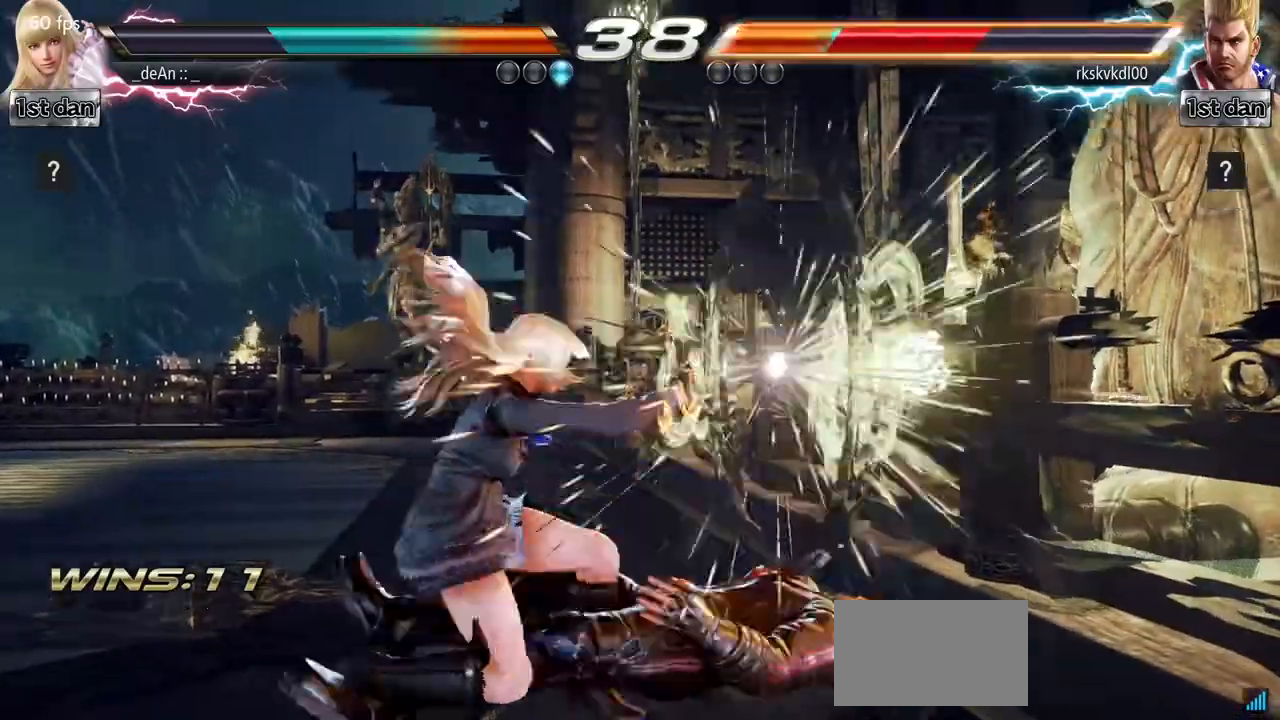
{"buttons": [], "left_stick": "down-left", "events": [[251, "left_stick", "up"], [384, "left_stick", "center"], [501, "left_stick", "down-left"]]}
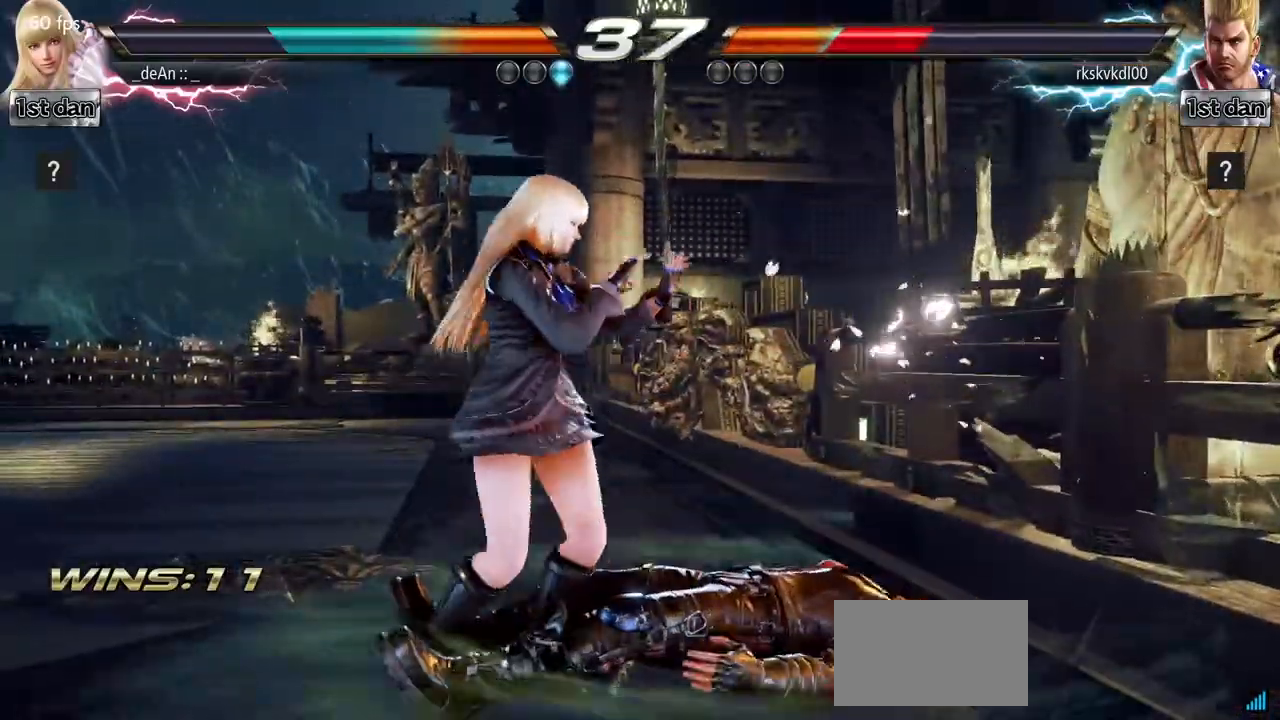
{"buttons": [], "left_stick": "center", "events": [[50, "CIRCLE", "down"], [150, "CIRCLE", "up"], [250, "left_stick", "center"]]}
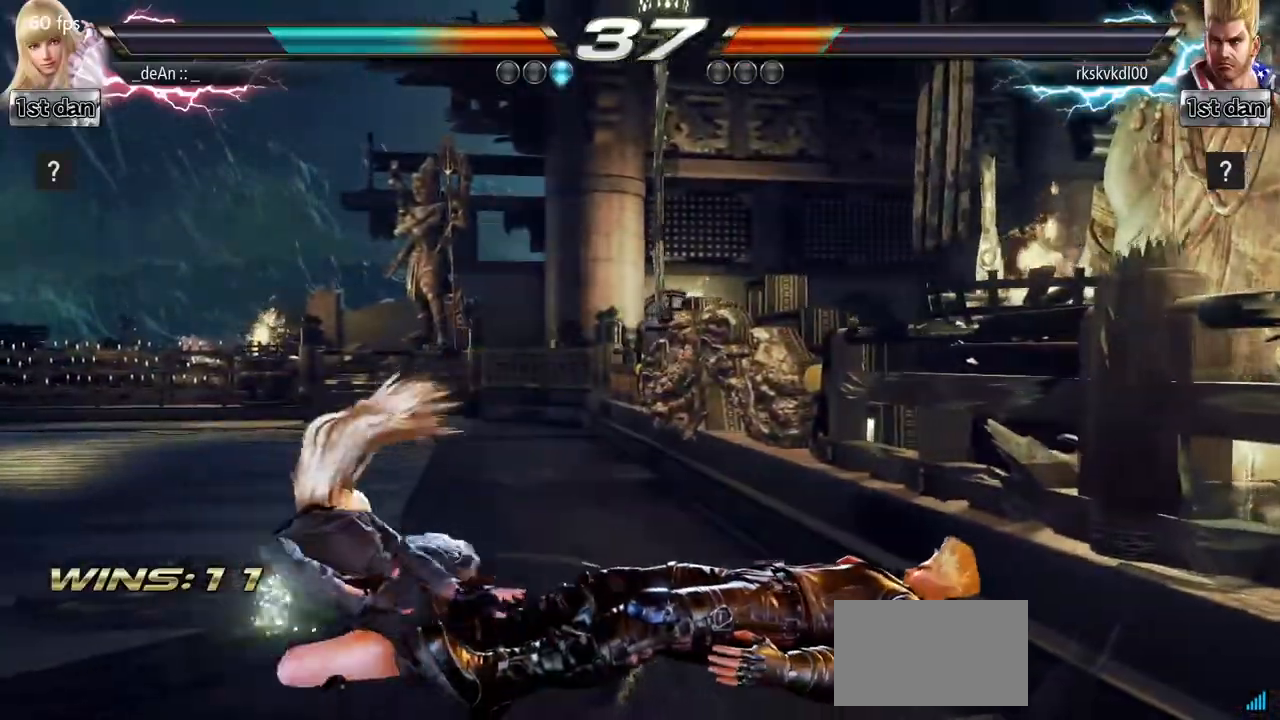
{"buttons": [], "left_stick": "center", "events": [[351, "left_stick", "up"], [451, "left_stick", "center"]]}
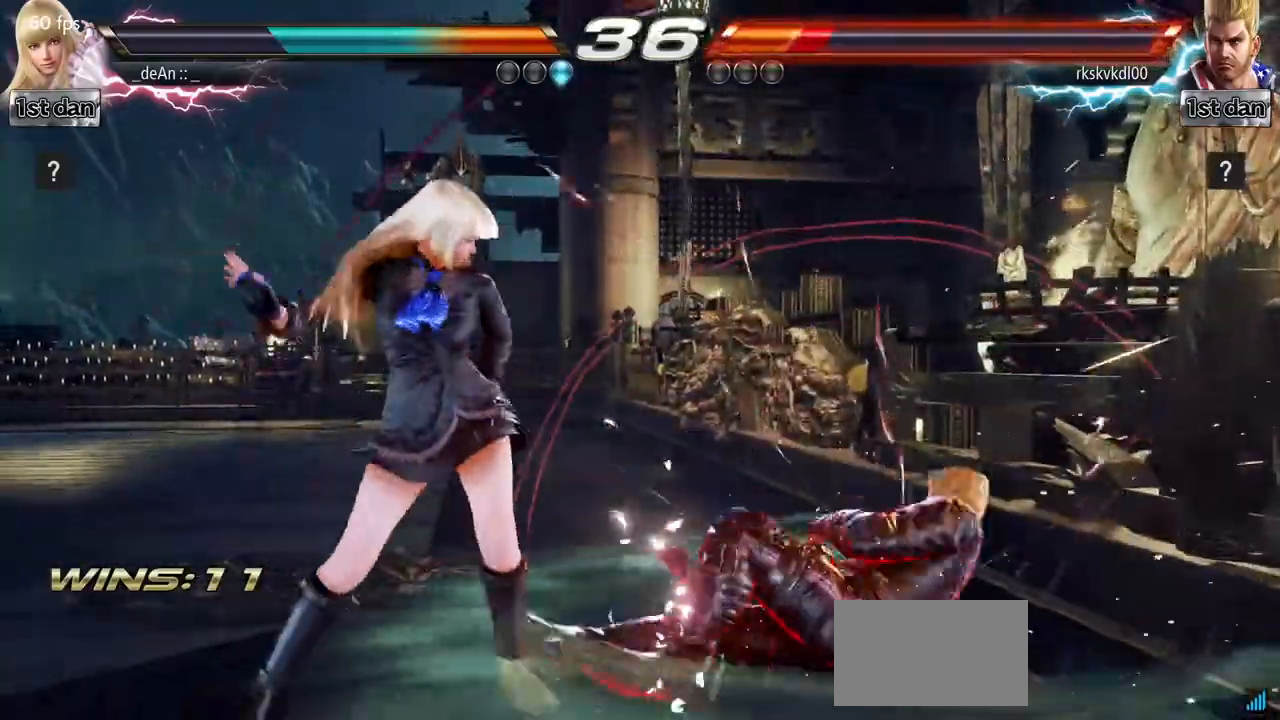
{"buttons": [], "left_stick": "center", "events": [[117, "left_stick", "up-right"], [133, "CROSS", "down"], [283, "CROSS", "up"], [333, "left_stick", "center"]]}
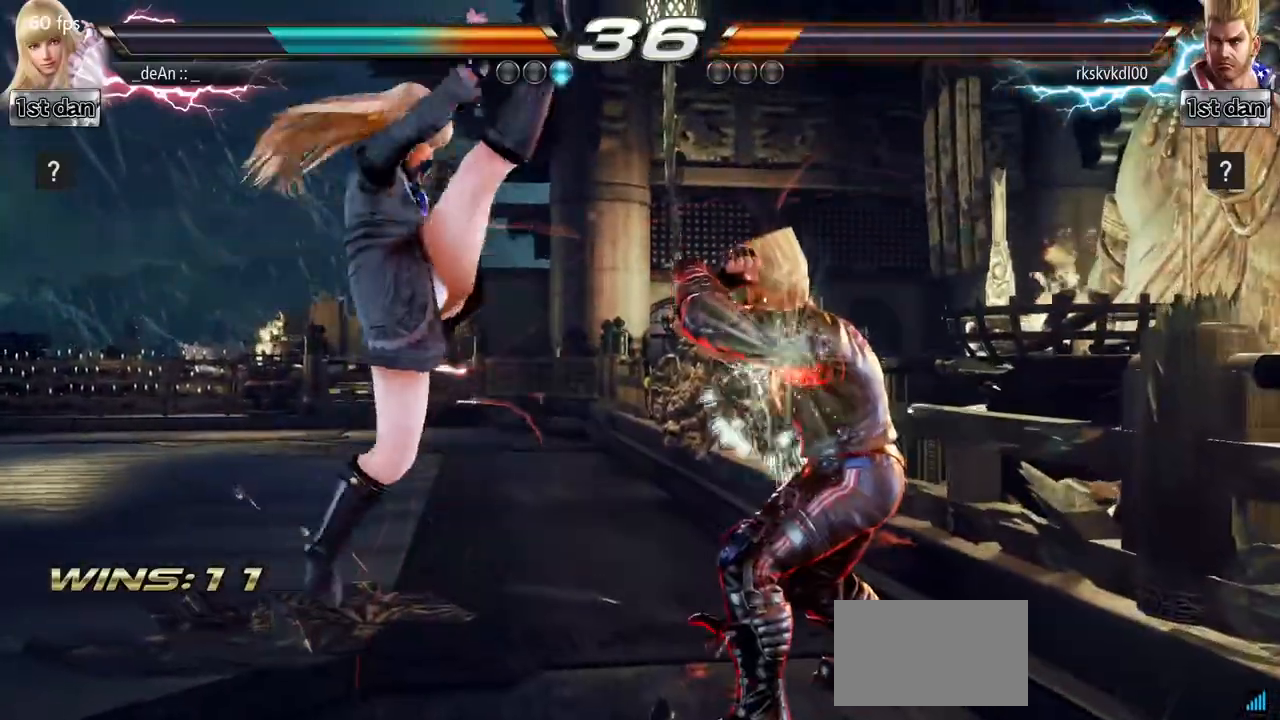
{"buttons": [], "left_stick": "left", "events": [[184, "left_stick", "left"]]}